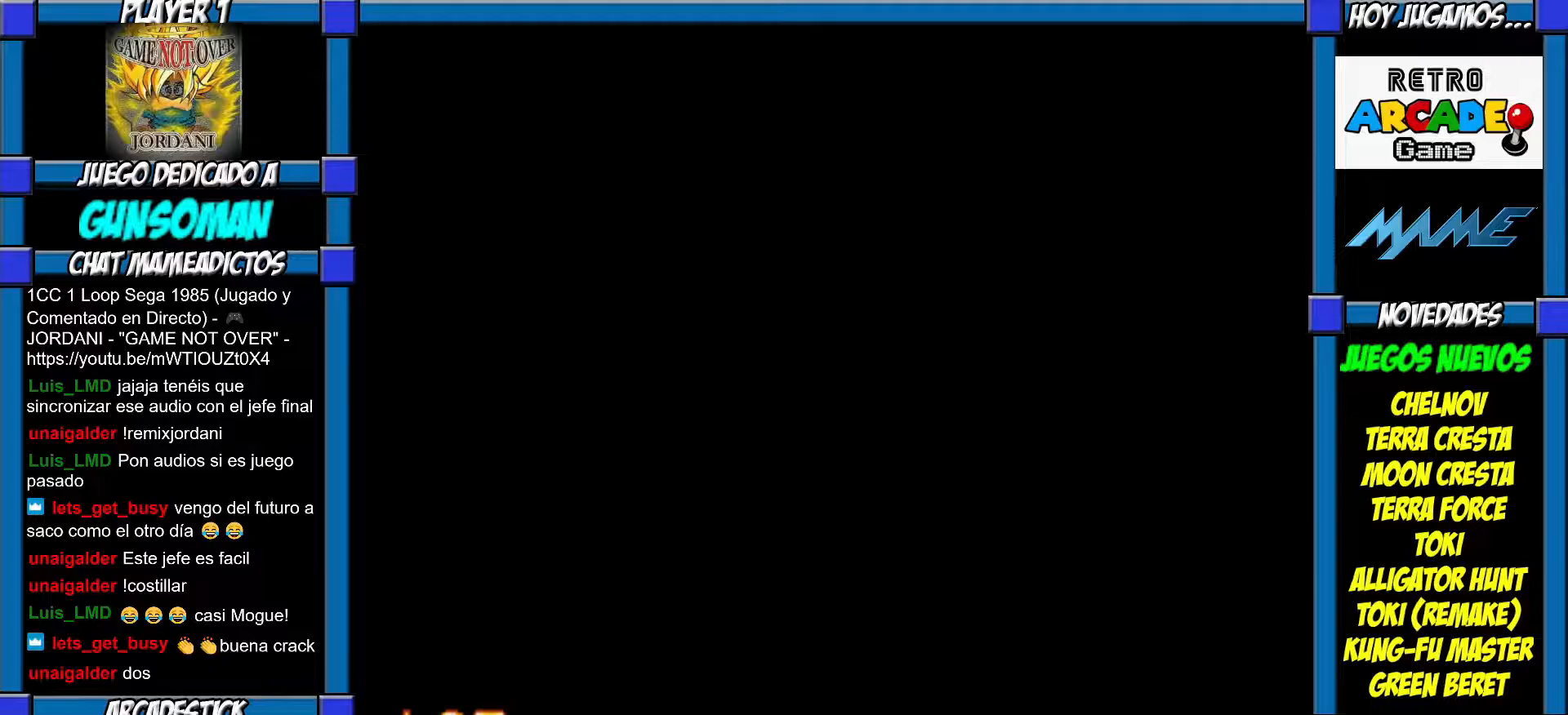
Gameplay with a controller (arcade stick); each line is a JSON object with the inputs held at the frame after it. "events" lists button and stick changes between this image and that frame as [ms after this image, input, new state], when the widget could be followed in between. Not read: L3 R3.
{"buttons": [], "left_stick": "right", "events": [[250, "left_stick", "right"], [367, "left_stick", "center"], [417, "left_stick", "right"]]}
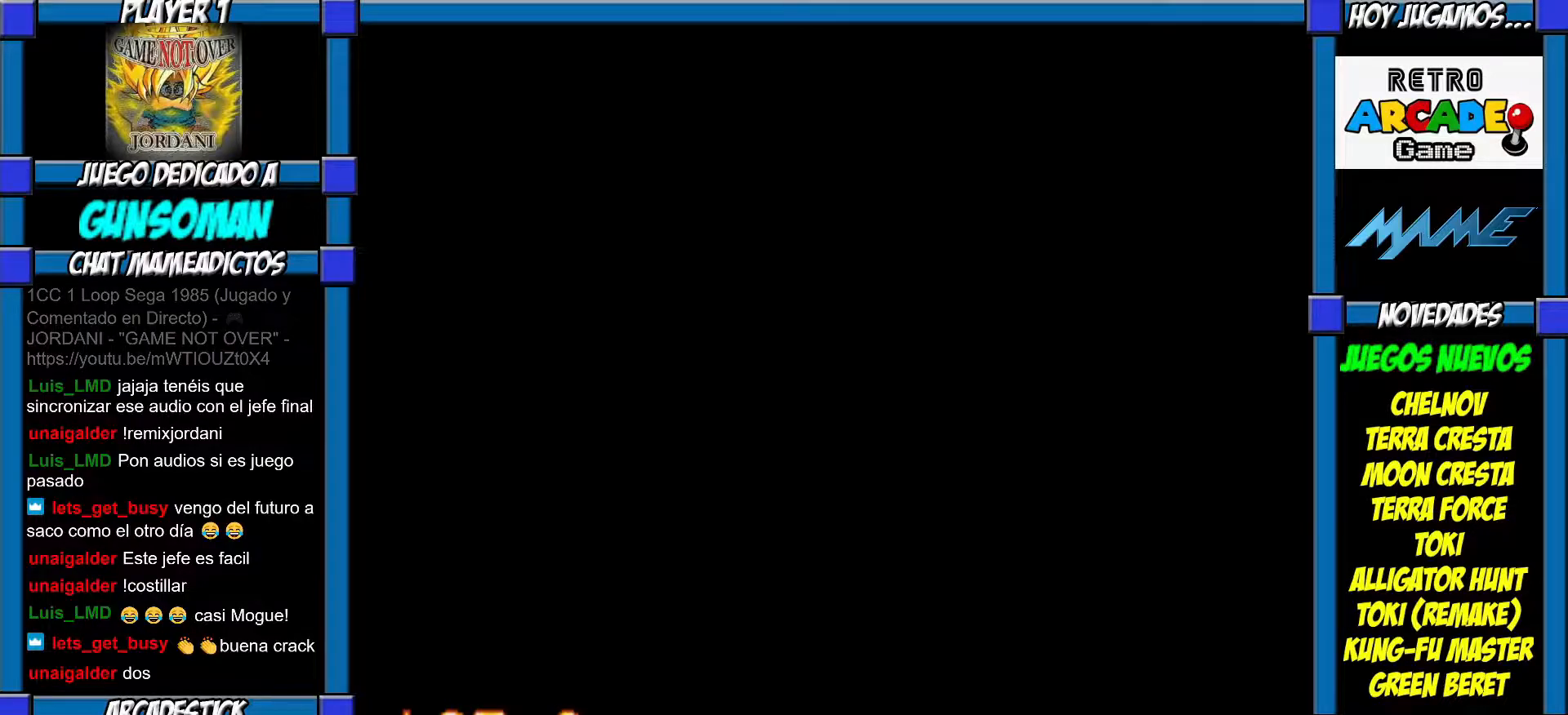
{"buttons": [], "left_stick": "center", "events": [[17, "left_stick", "center"], [100, "left_stick", "right"], [167, "left_stick", "center"], [383, "left_stick", "right"], [500, "left_stick", "center"]]}
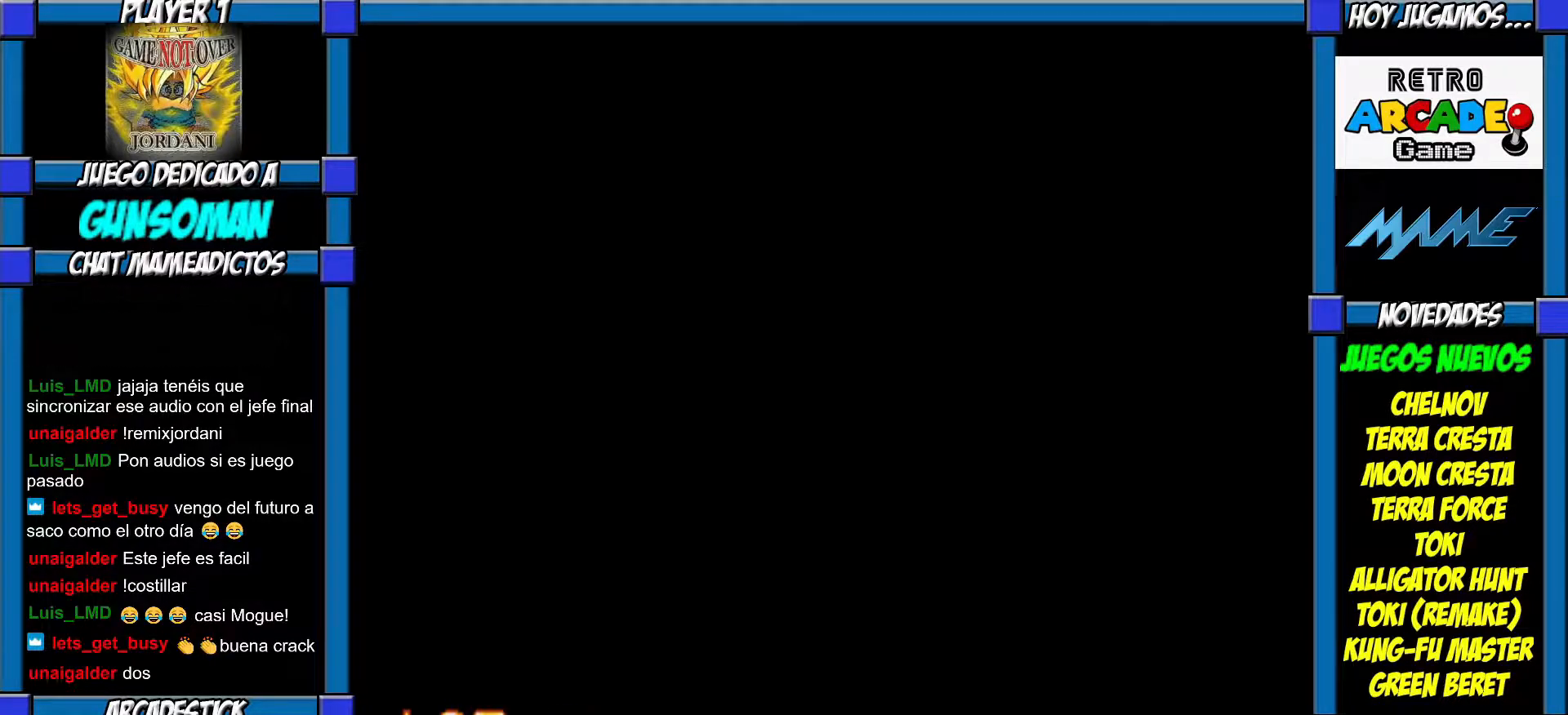
{"buttons": [], "left_stick": "right", "events": [[150, "left_stick", "right"], [267, "left_stick", "center"], [500, "left_stick", "right"]]}
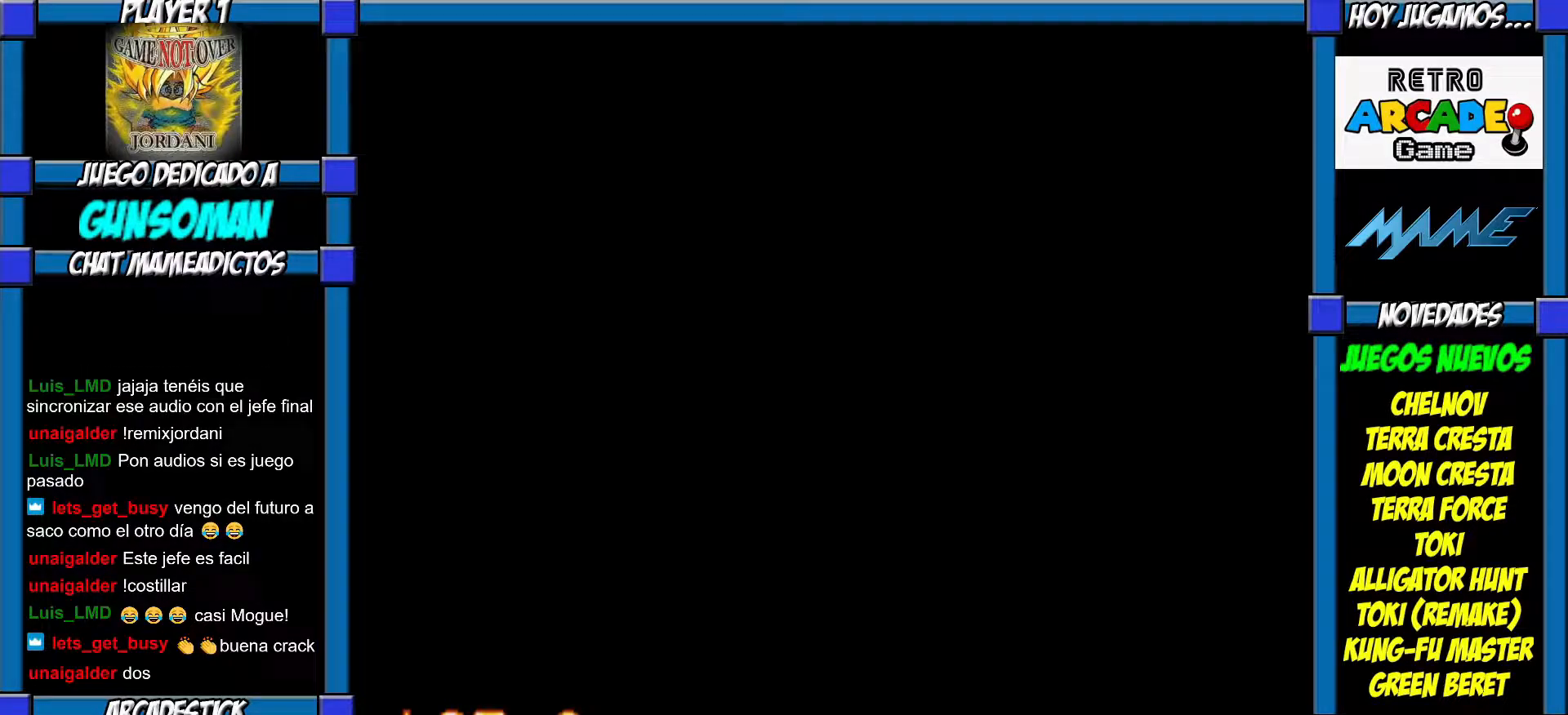
{"buttons": [], "left_stick": "center", "events": [[100, "left_stick", "center"]]}
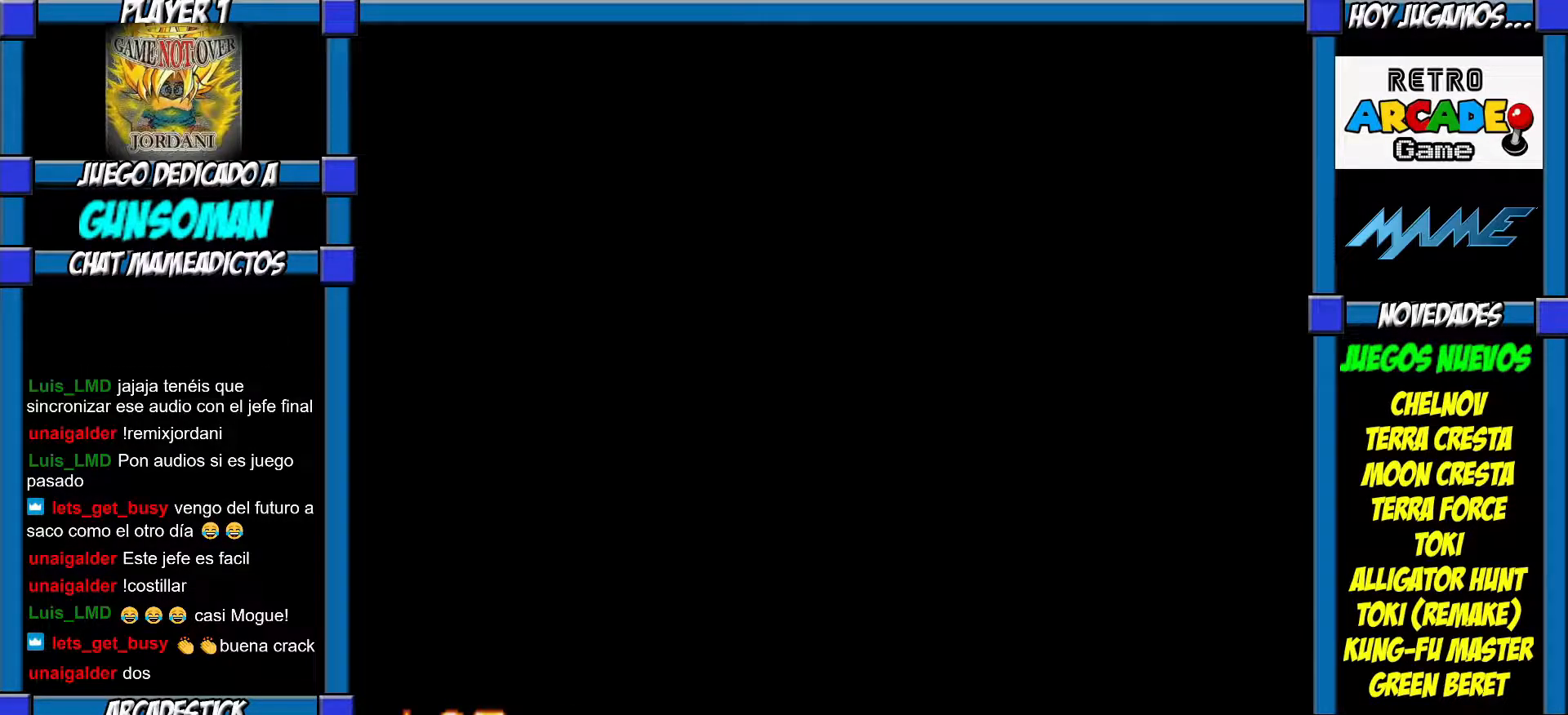
{"buttons": [], "left_stick": "center", "events": [[50, "CROSS", "down"], [150, "CROSS", "up"], [367, "left_stick", "right"], [500, "left_stick", "center"]]}
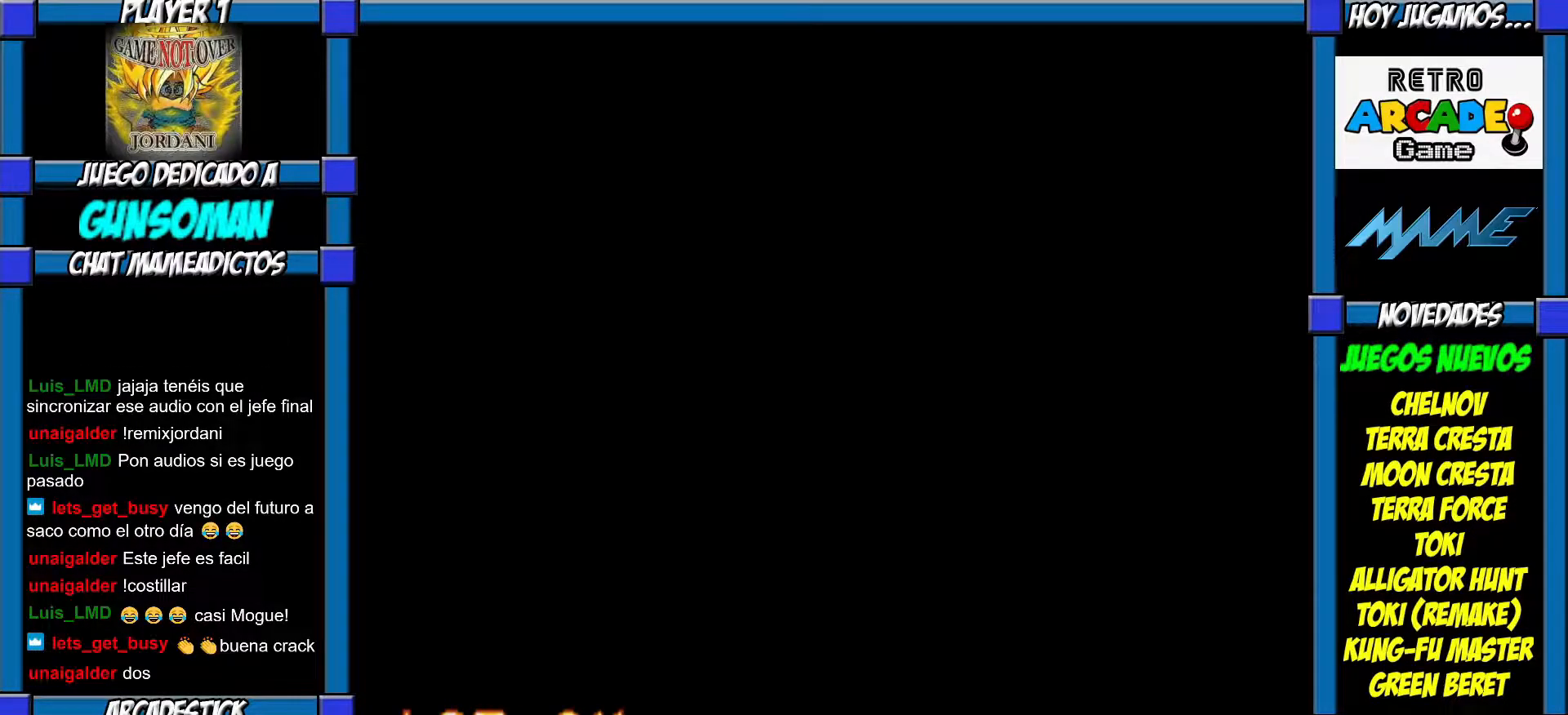
{"buttons": [], "left_stick": "center", "events": [[117, "left_stick", "right"], [200, "left_stick", "center"], [367, "left_stick", "right"], [467, "left_stick", "center"]]}
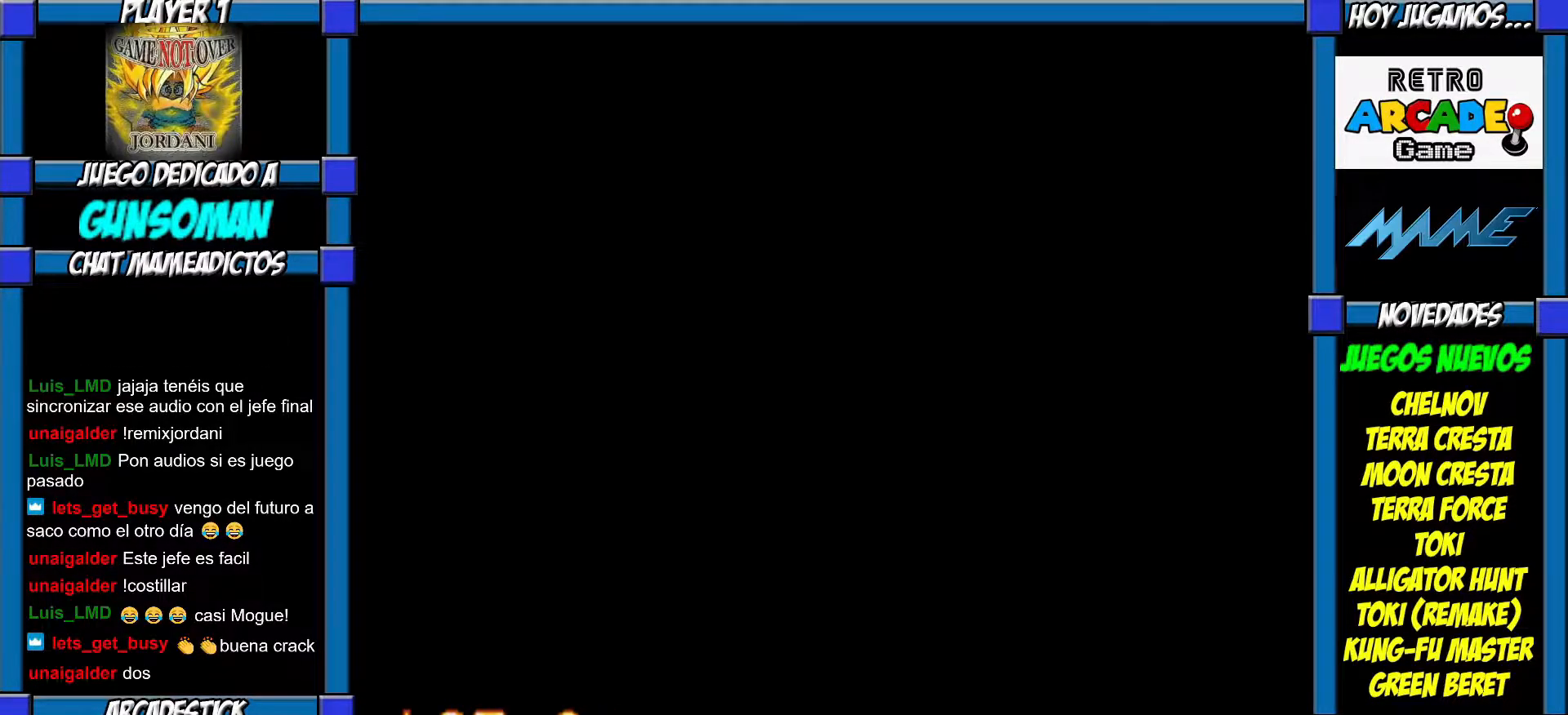
{"buttons": [], "left_stick": "right", "events": [[117, "left_stick", "right"], [217, "left_stick", "center"], [467, "left_stick", "right"]]}
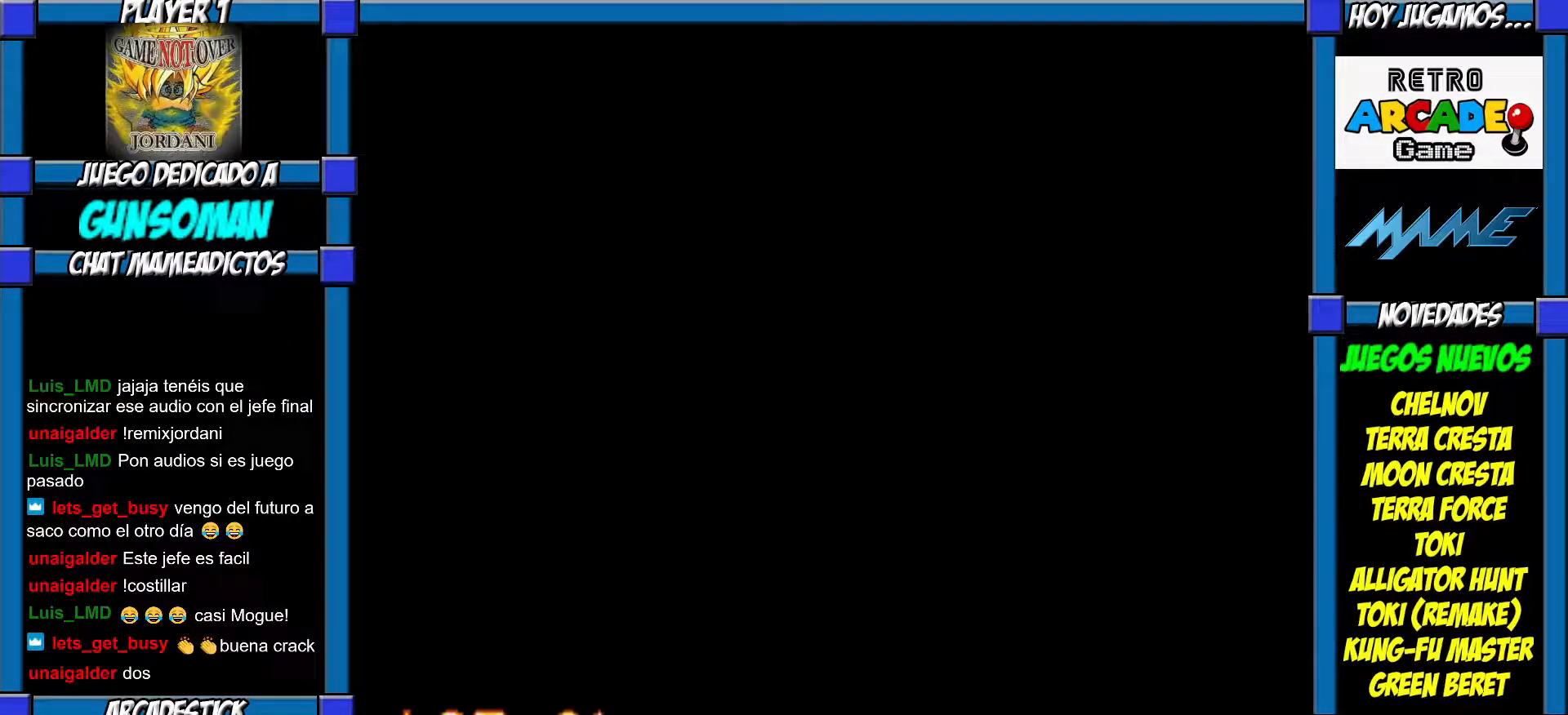
{"buttons": [], "left_stick": "center", "events": [[67, "left_stick", "center"], [150, "left_stick", "right"], [267, "left_stick", "center"], [350, "left_stick", "right"], [467, "left_stick", "center"]]}
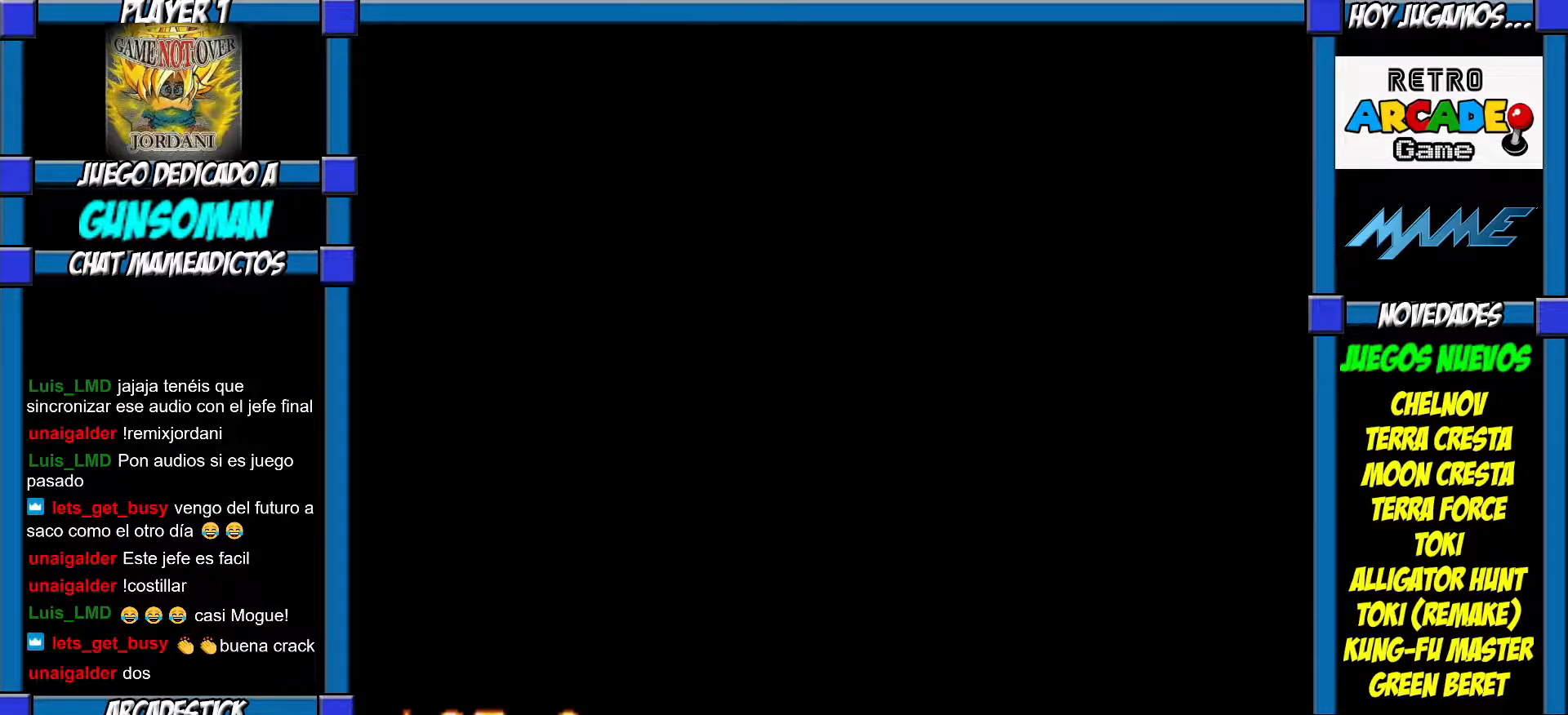
{"buttons": [], "left_stick": "right", "events": [[67, "left_stick", "right"], [167, "left_stick", "center"], [217, "left_stick", "right"], [367, "left_stick", "center"], [450, "left_stick", "right"]]}
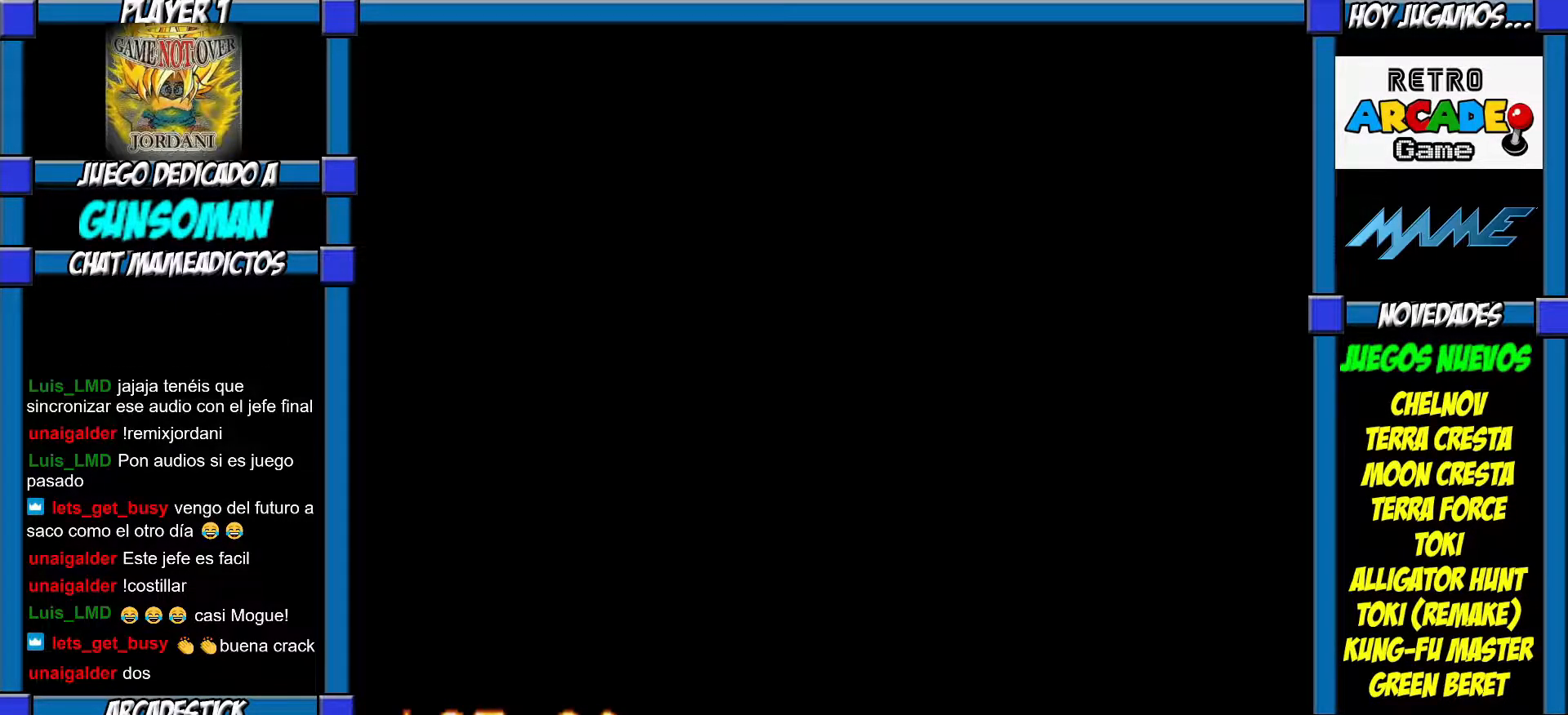
{"buttons": [], "left_stick": "right", "events": [[50, "left_stick", "center"], [167, "left_stick", "right"], [300, "left_stick", "center"], [450, "left_stick", "right"]]}
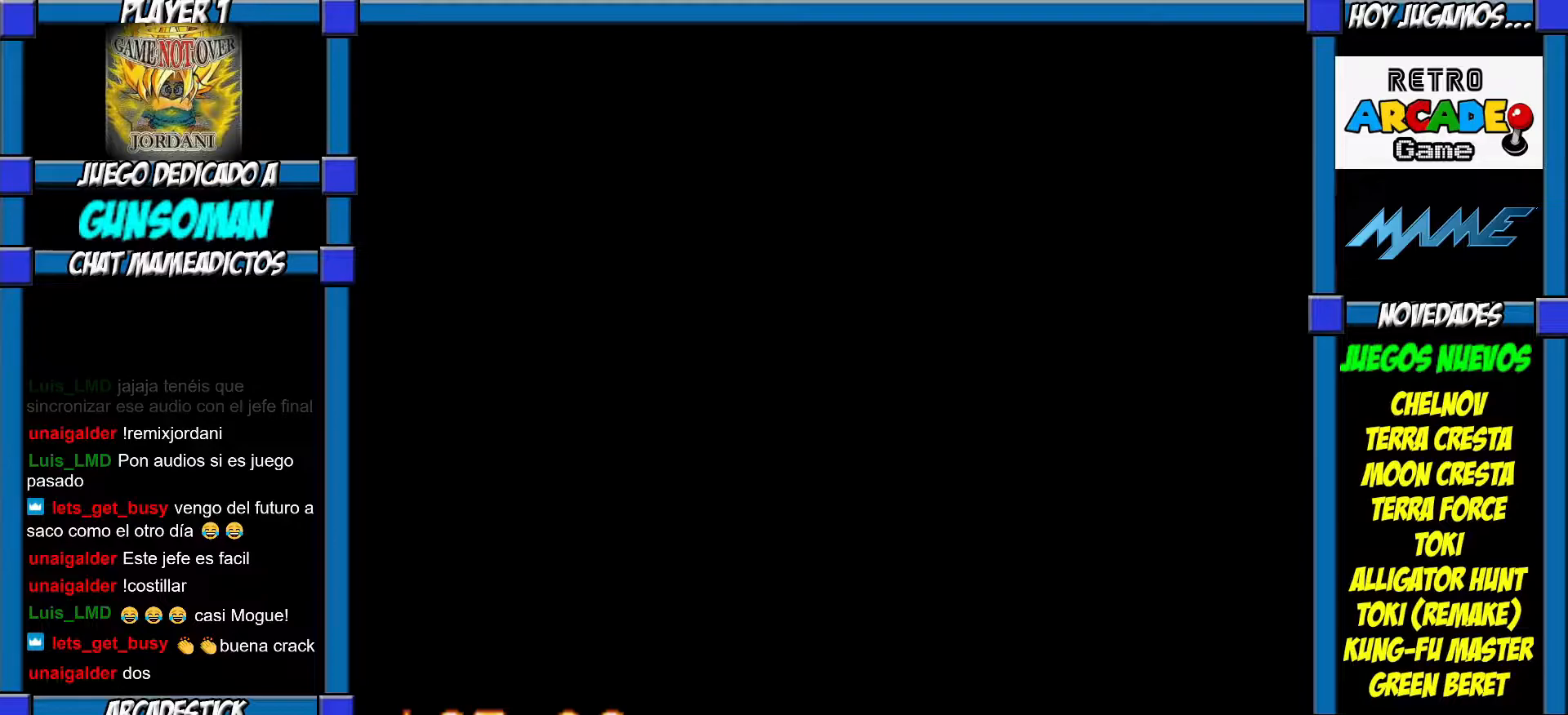
{"buttons": [], "left_stick": "center", "events": [[67, "left_stick", "center"], [217, "left_stick", "right"], [367, "left_stick", "center"]]}
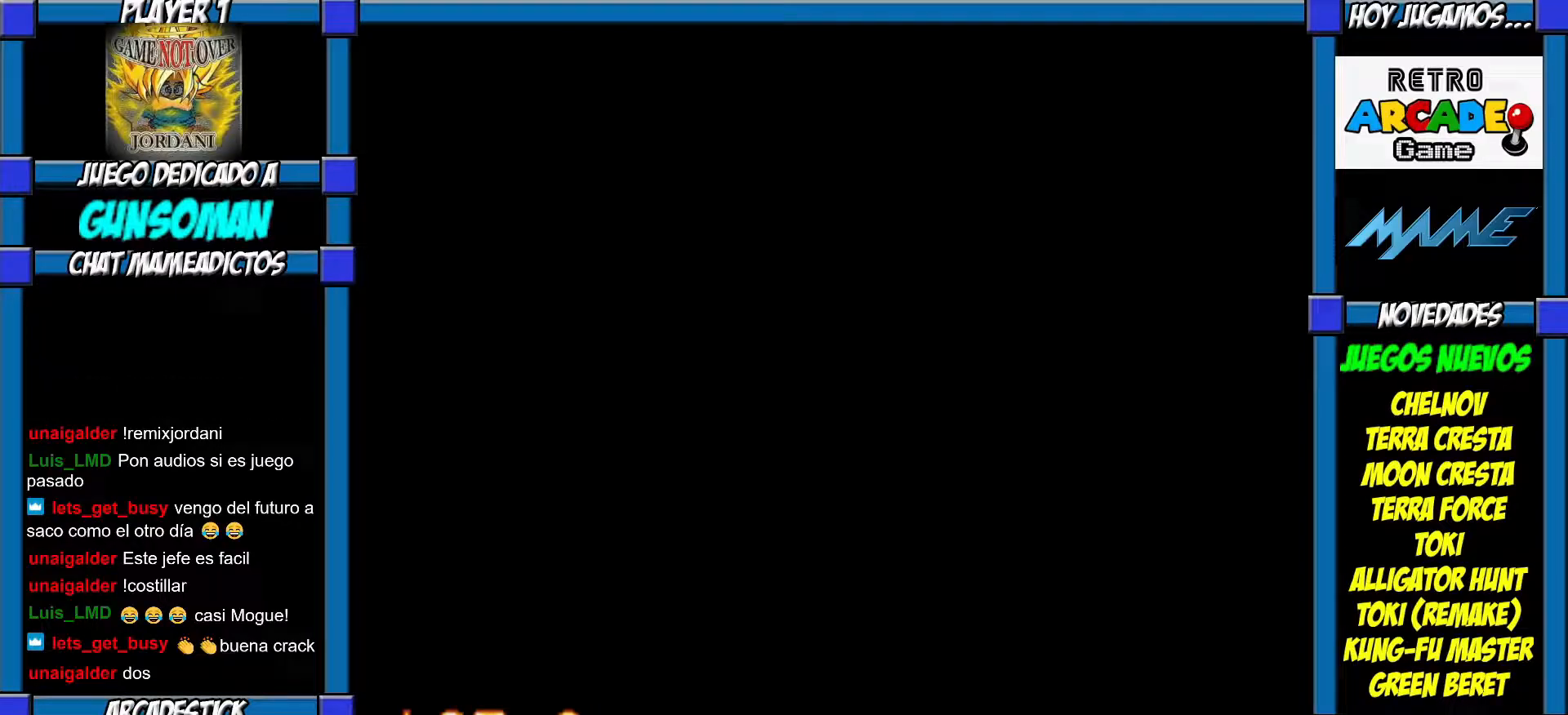
{"buttons": [], "left_stick": "center", "events": [[17, "left_stick", "right"], [117, "left_stick", "center"]]}
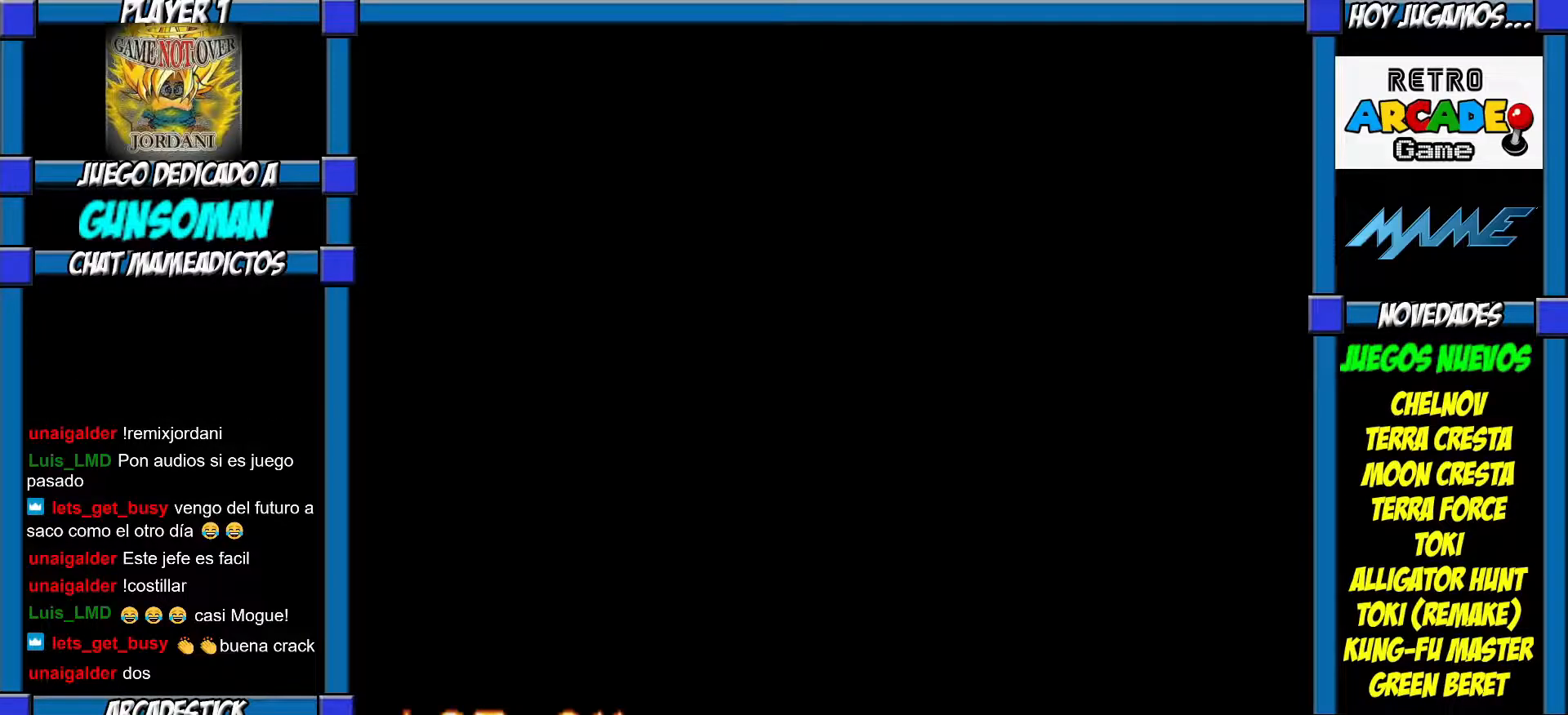
{"buttons": [], "left_stick": "center", "events": [[67, "CROSS", "down"], [167, "CROSS", "up"], [367, "left_stick", "right"], [500, "left_stick", "center"]]}
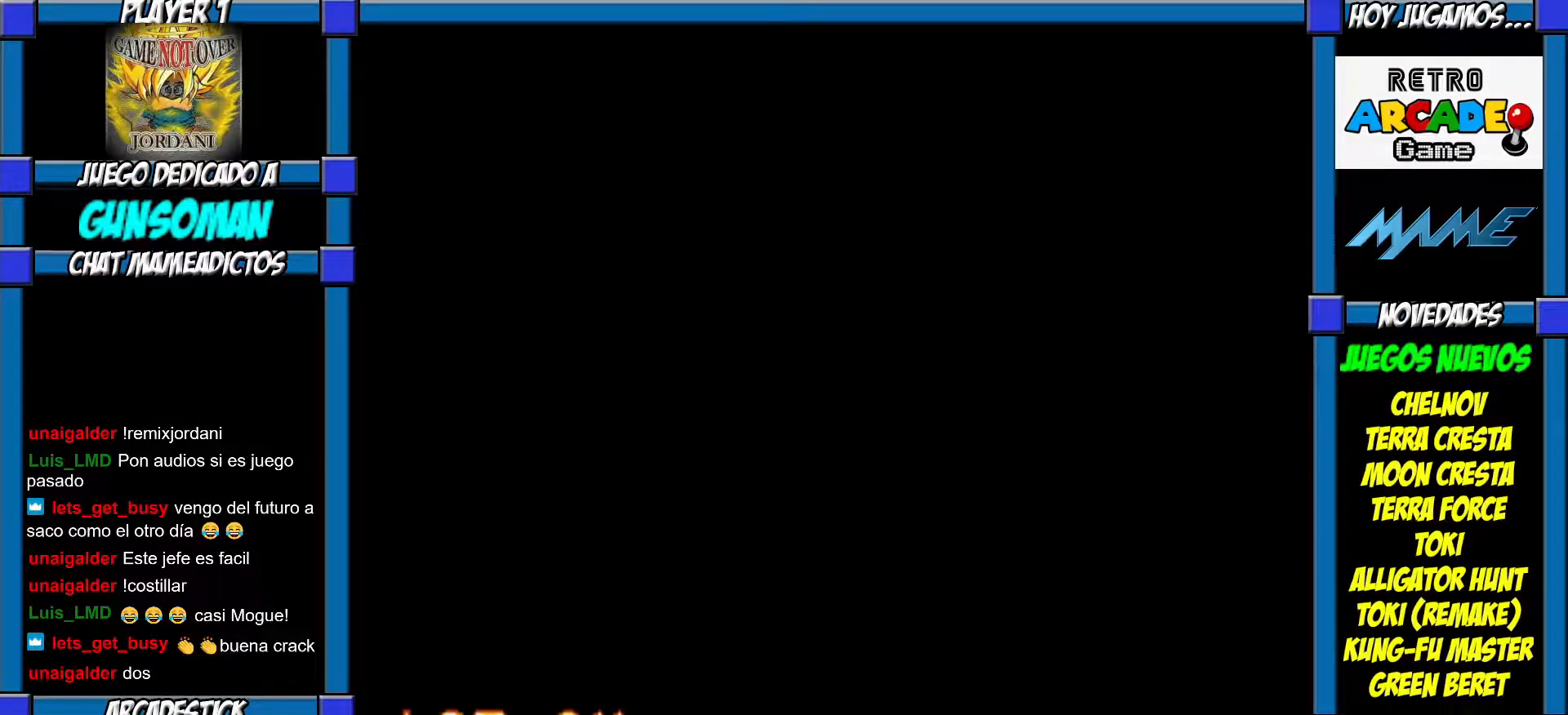
{"buttons": [], "left_stick": "center", "events": [[117, "left_stick", "right"], [217, "left_stick", "center"], [367, "left_stick", "right"], [467, "left_stick", "center"]]}
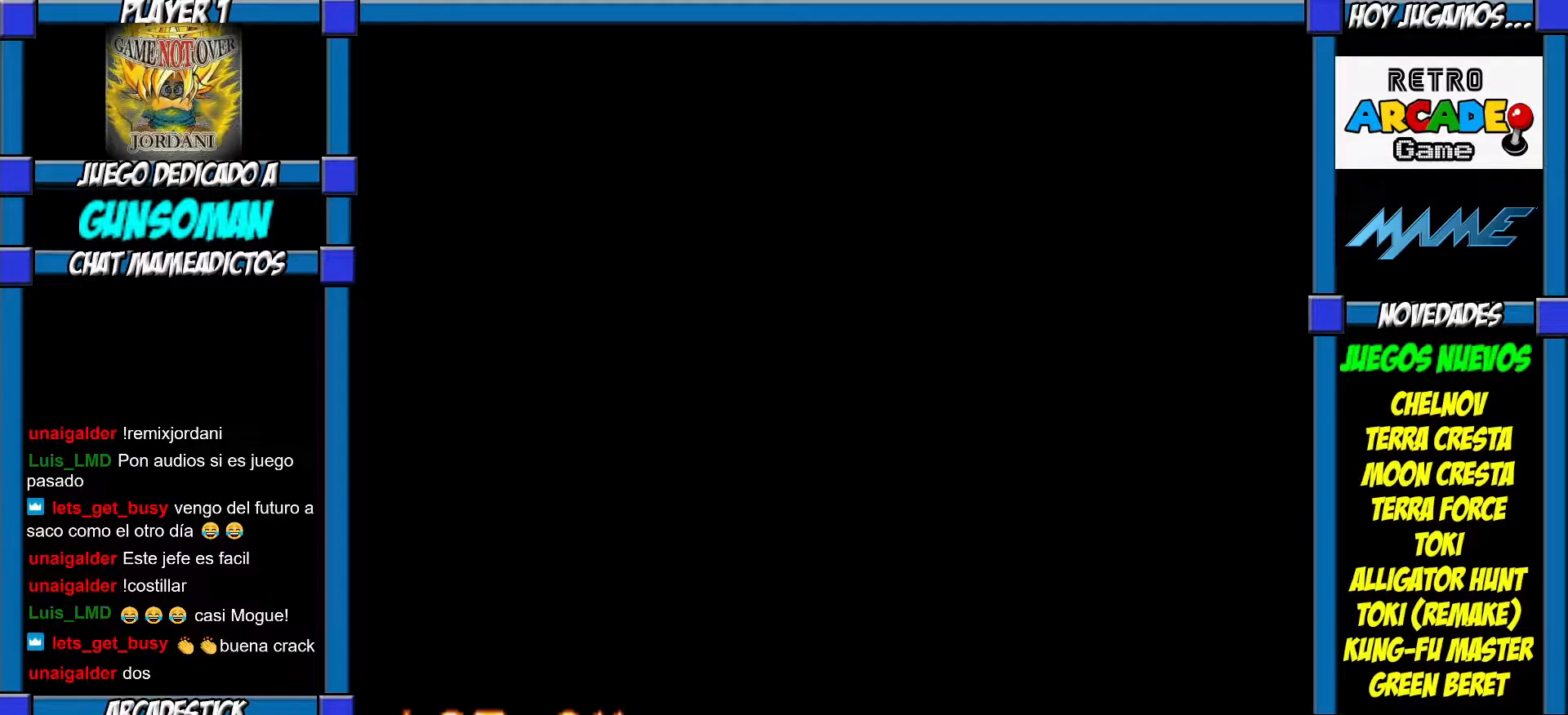
{"buttons": [], "left_stick": "right", "events": [[167, "left_stick", "right"], [317, "left_stick", "center"], [417, "left_stick", "right"]]}
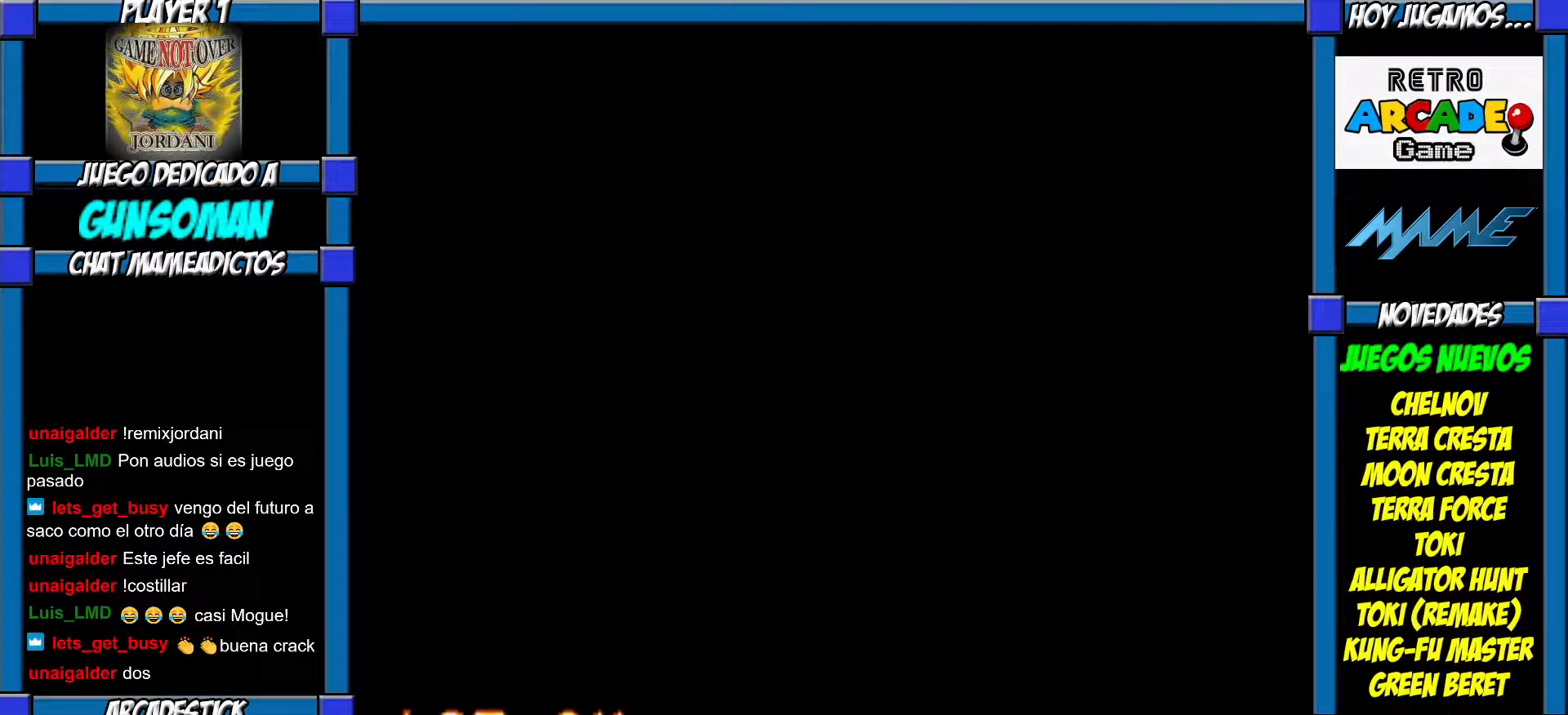
{"buttons": [], "left_stick": "left", "events": [[17, "left_stick", "center"], [267, "left_stick", "left"], [400, "left_stick", "center"], [467, "left_stick", "left"]]}
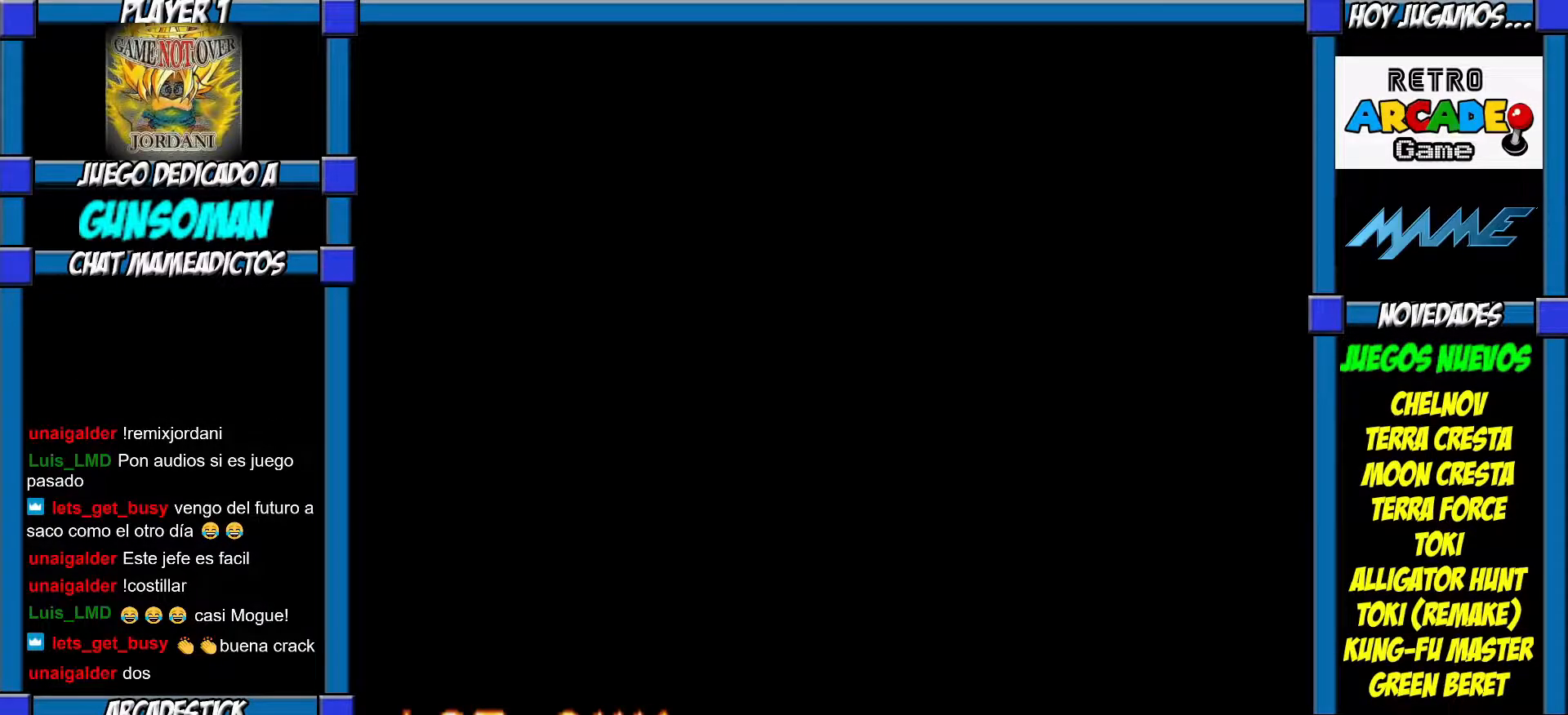
{"buttons": [], "left_stick": "center", "events": [[50, "left_stick", "center"], [117, "left_stick", "left"], [200, "left_stick", "center"], [267, "left_stick", "left"], [367, "left_stick", "center"], [417, "left_stick", "left"], [467, "left_stick", "center"]]}
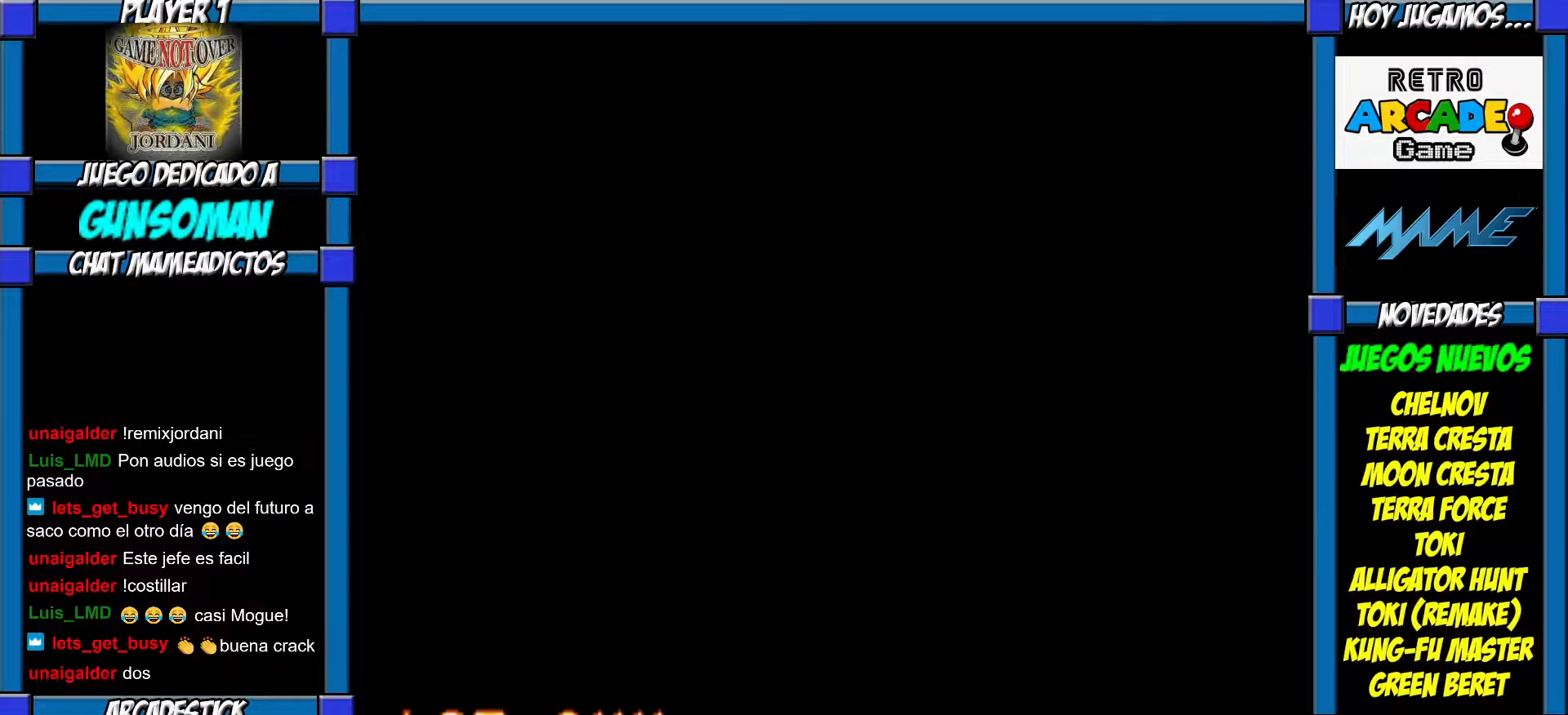
{"buttons": [], "left_stick": "left", "events": [[67, "left_stick", "left"], [117, "left_stick", "center"], [200, "left_stick", "left"], [267, "left_stick", "center"], [350, "left_stick", "left"], [417, "left_stick", "center"], [467, "left_stick", "left"]]}
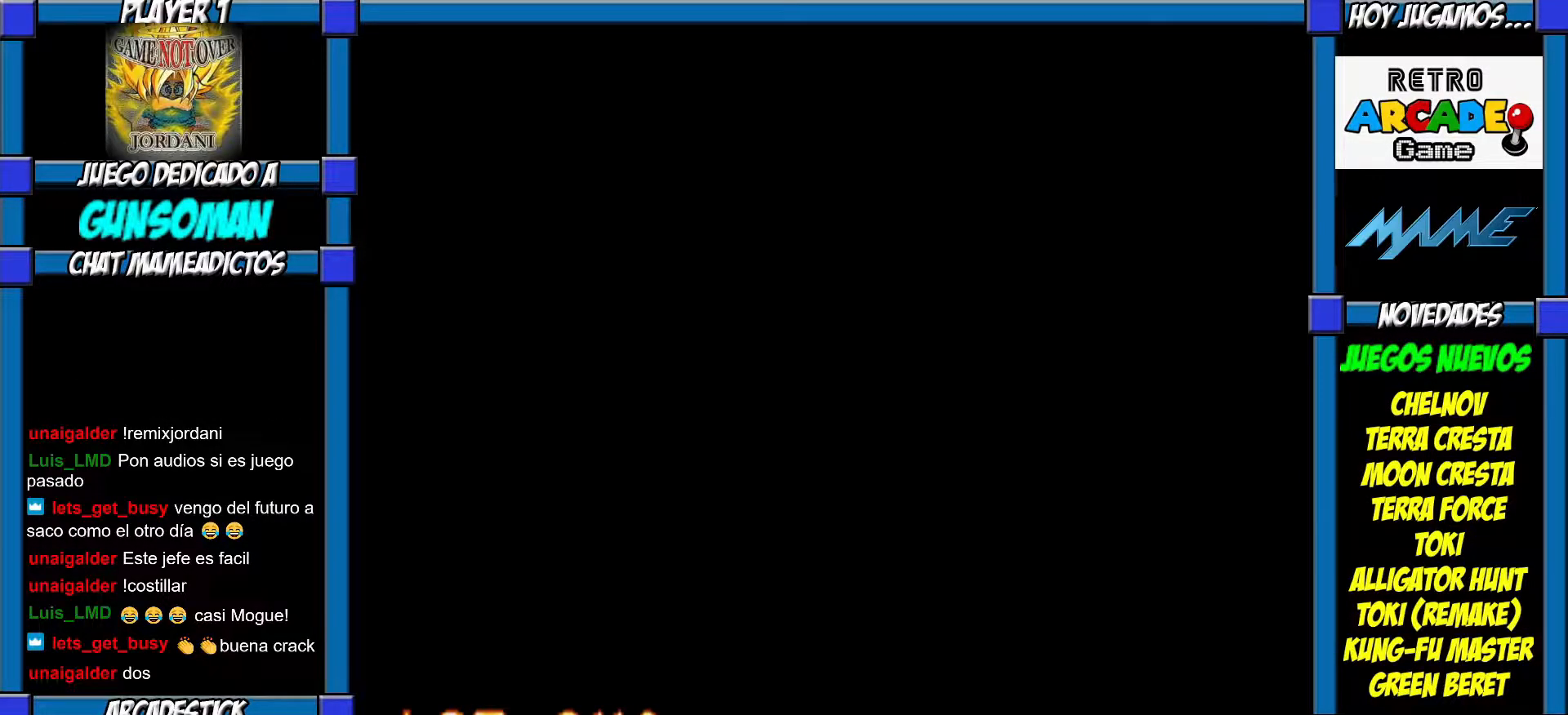
{"buttons": [], "left_stick": "center", "events": [[50, "left_stick", "center"], [150, "left_stick", "left"], [200, "left_stick", "center"], [267, "left_stick", "left"], [367, "left_stick", "center"], [417, "left_stick", "left"], [500, "left_stick", "center"]]}
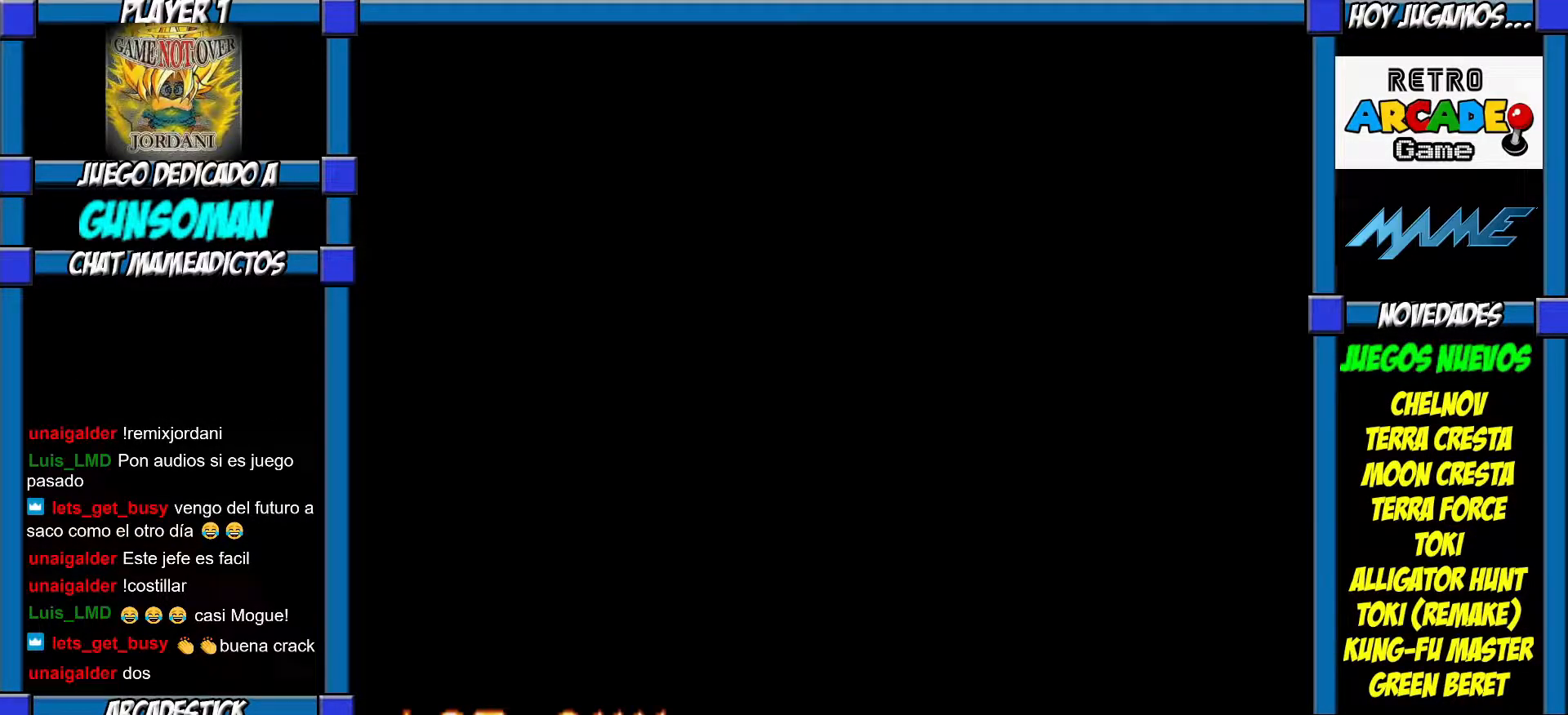
{"buttons": [], "left_stick": "center", "events": [[67, "left_stick", "left"], [150, "left_stick", "center"], [200, "left_stick", "left"], [300, "left_stick", "center"]]}
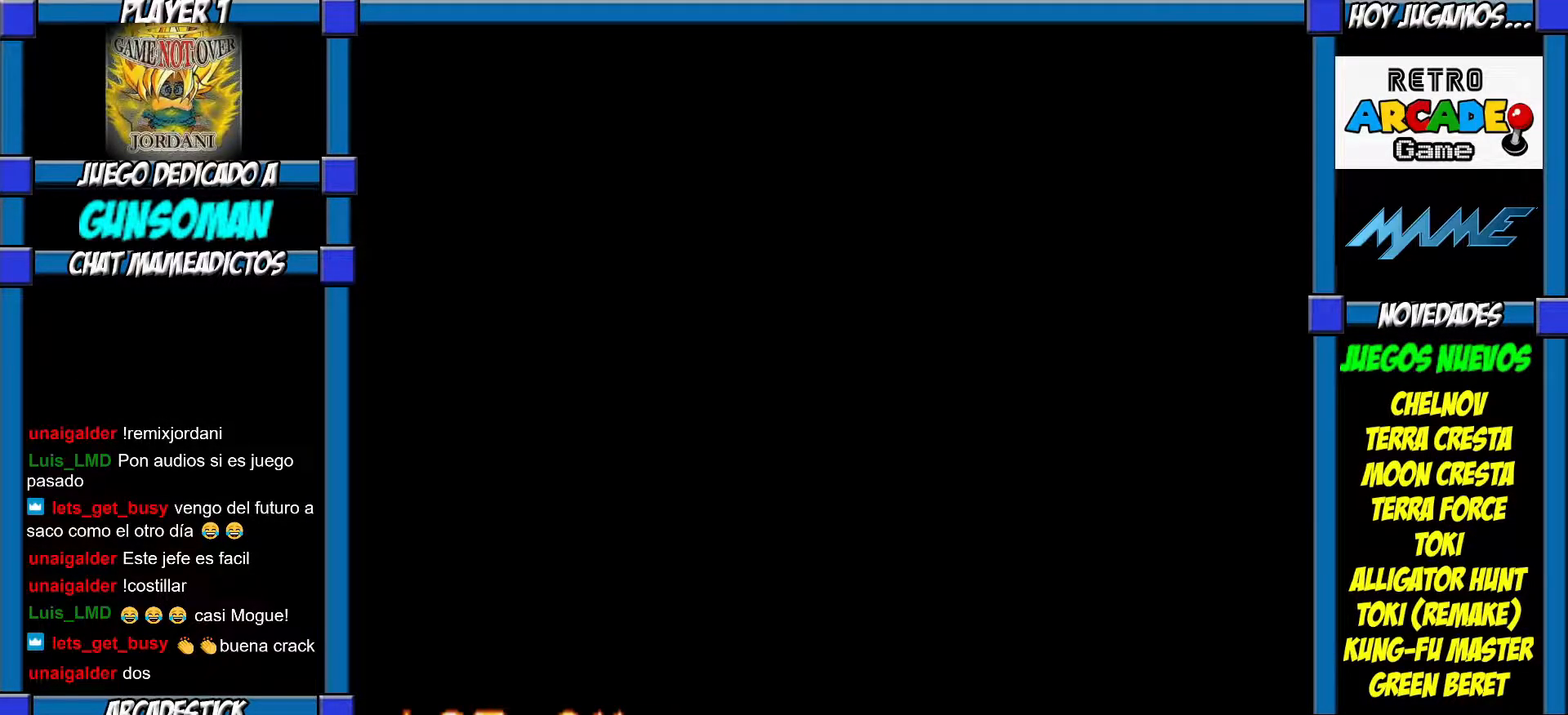
{"buttons": [], "left_stick": "center", "events": [[67, "left_stick", "right"], [167, "left_stick", "center"]]}
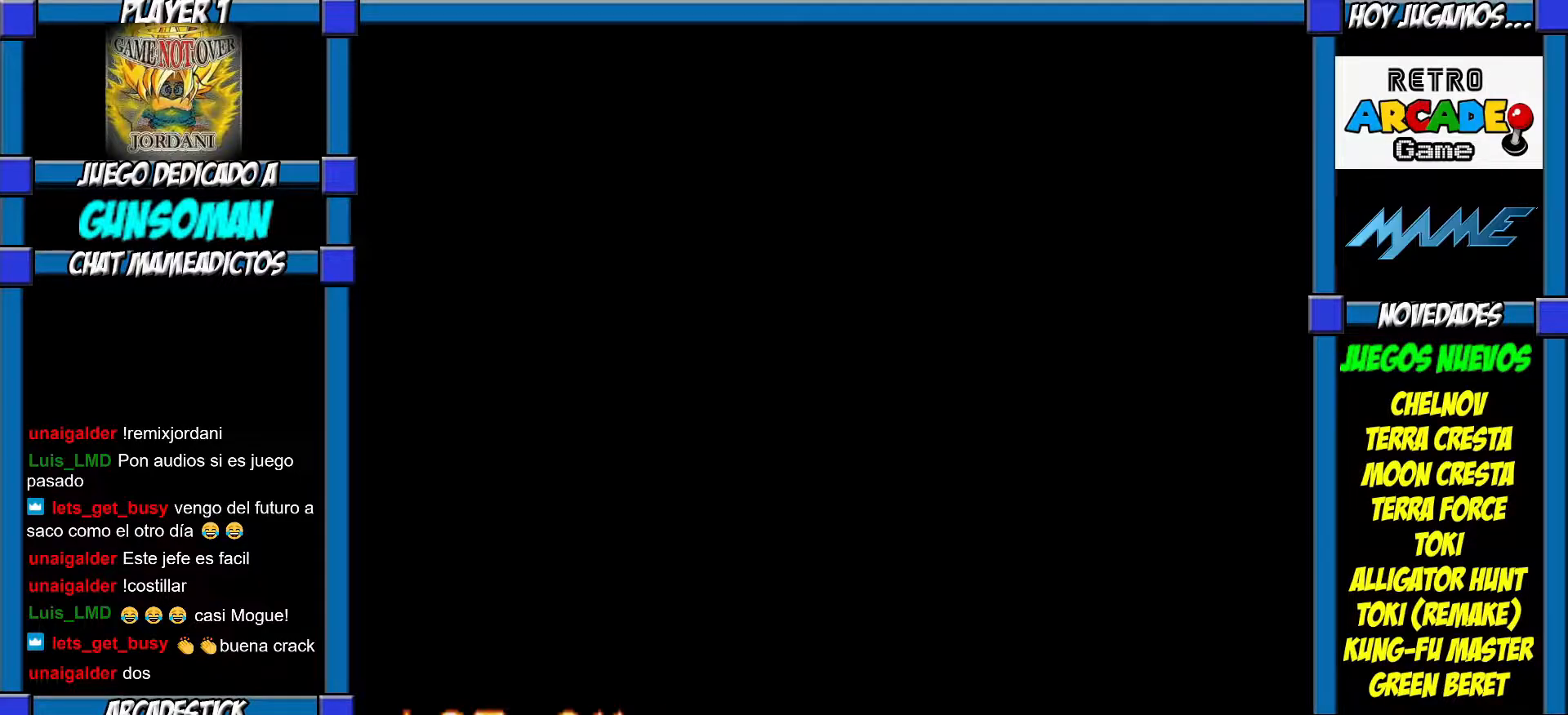
{"buttons": [], "left_stick": "center", "events": [[17, "left_stick", "right"], [100, "left_stick", "center"]]}
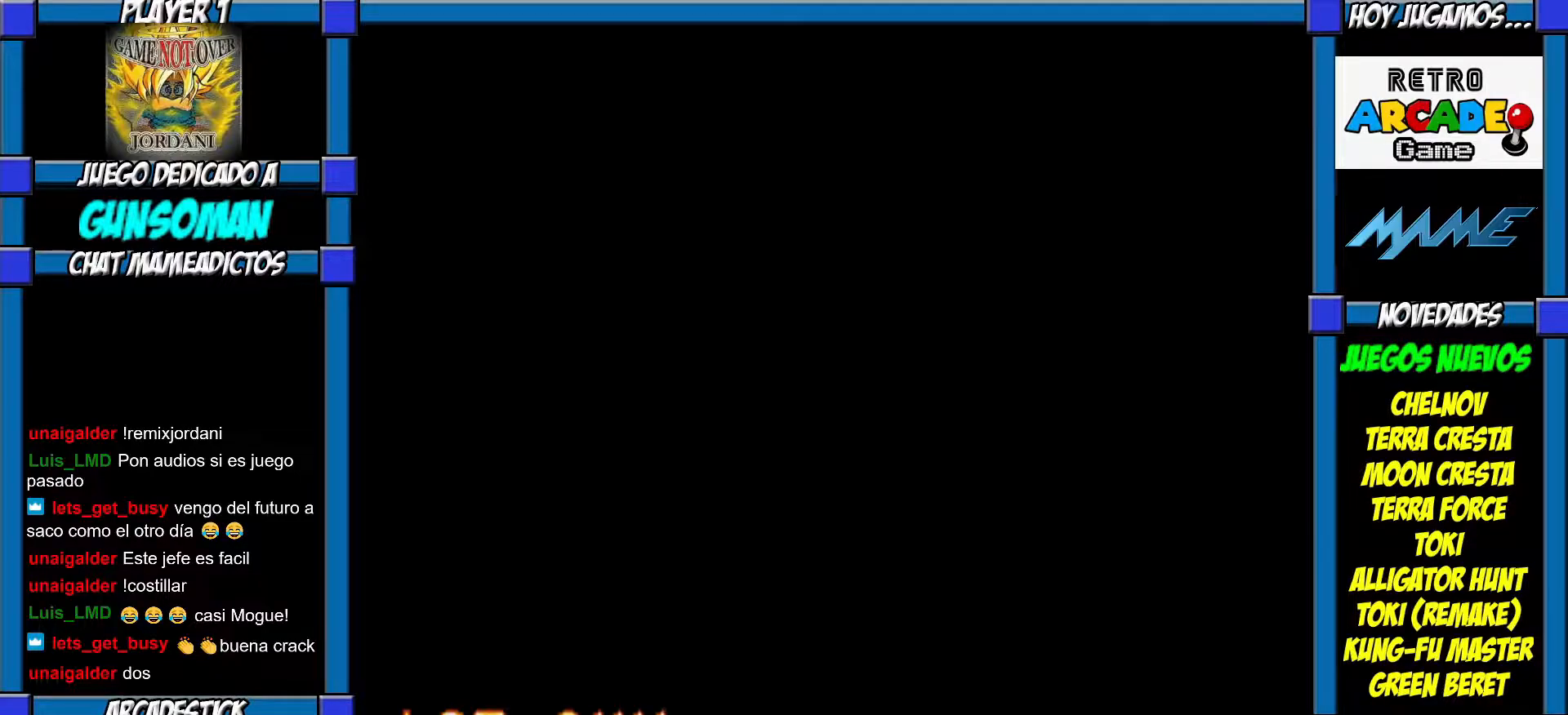
{"buttons": [], "left_stick": "center", "events": []}
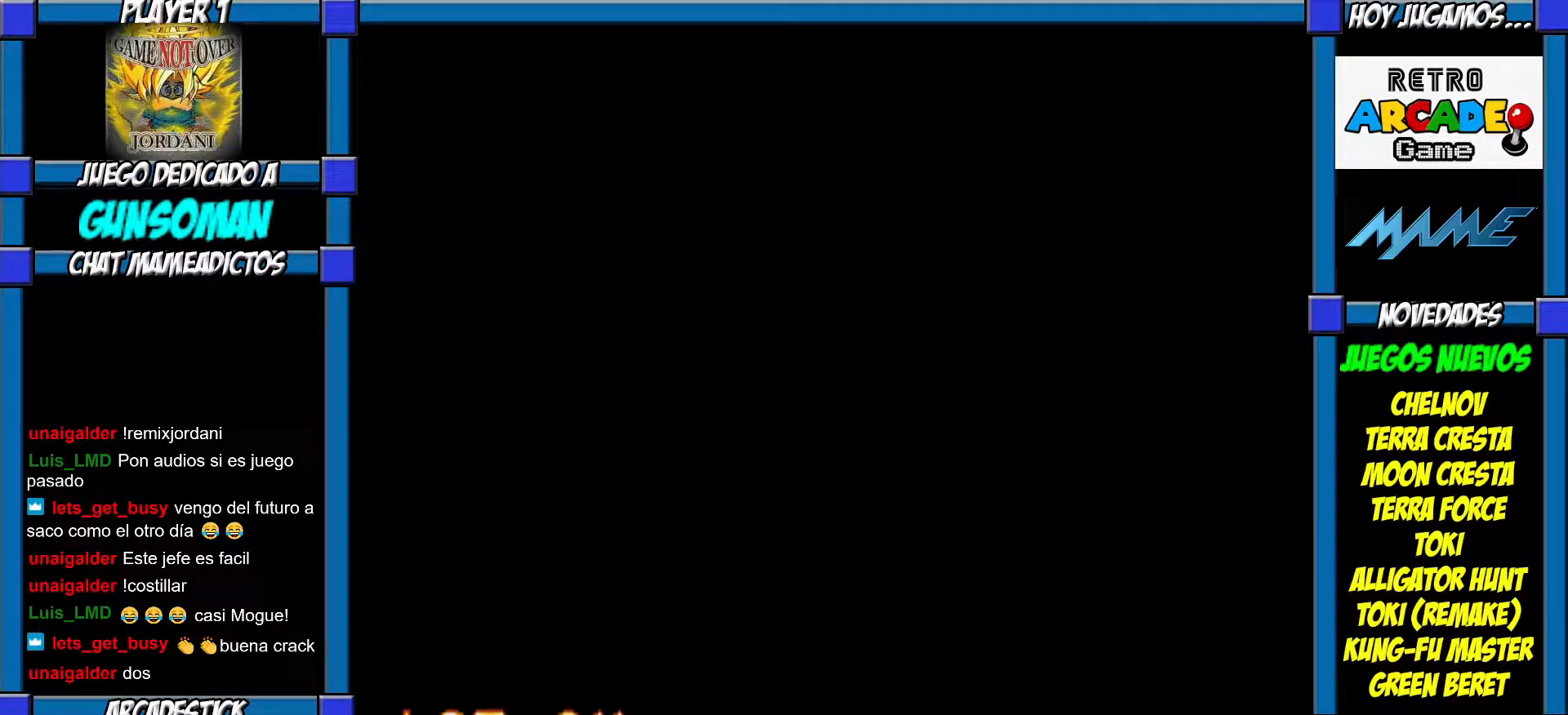
{"buttons": ["CROSS"], "left_stick": "center", "events": [[500, "CROSS", "down"]]}
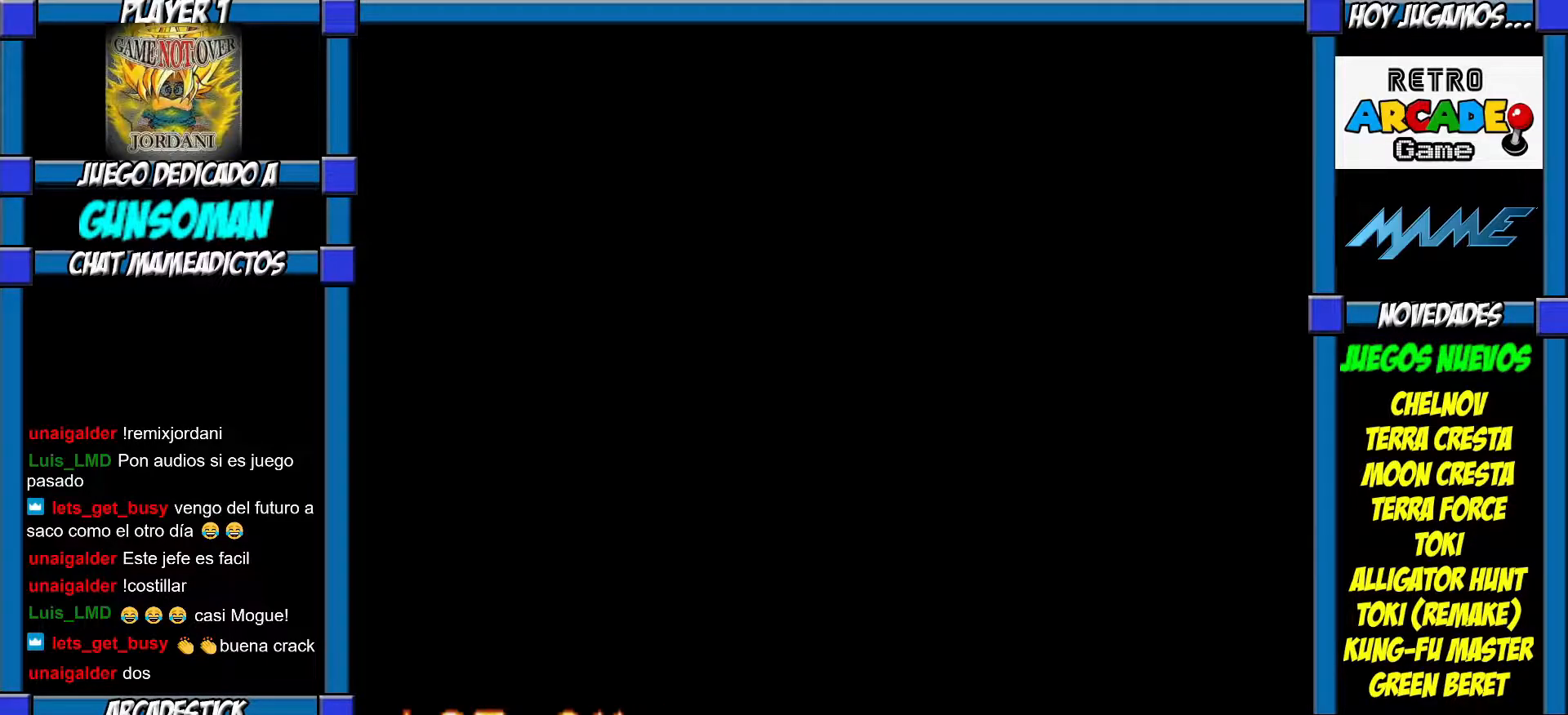
{"buttons": [], "left_stick": "center", "events": [[67, "CROSS", "up"]]}
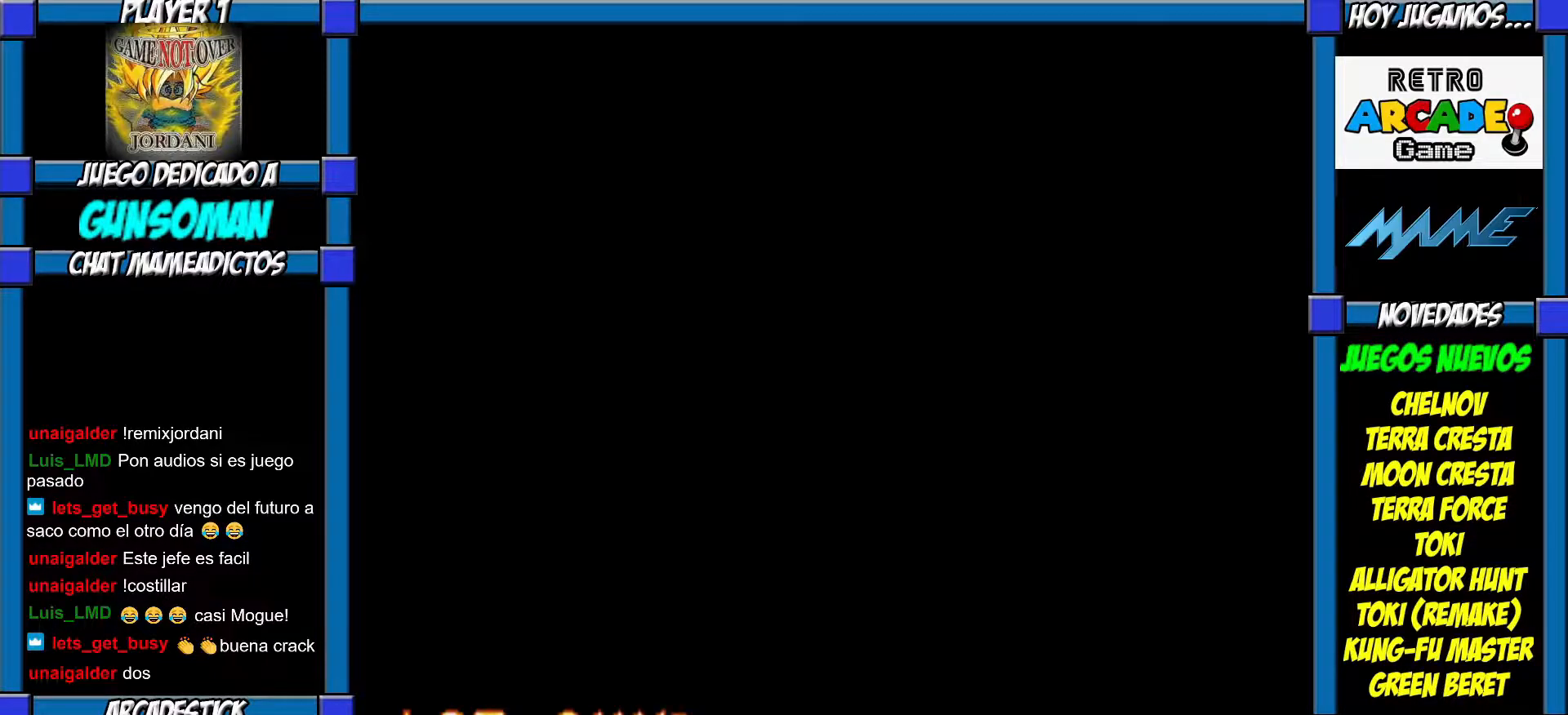
{"buttons": [], "left_stick": "center", "events": [[417, "CROSS", "down"], [467, "CROSS", "up"]]}